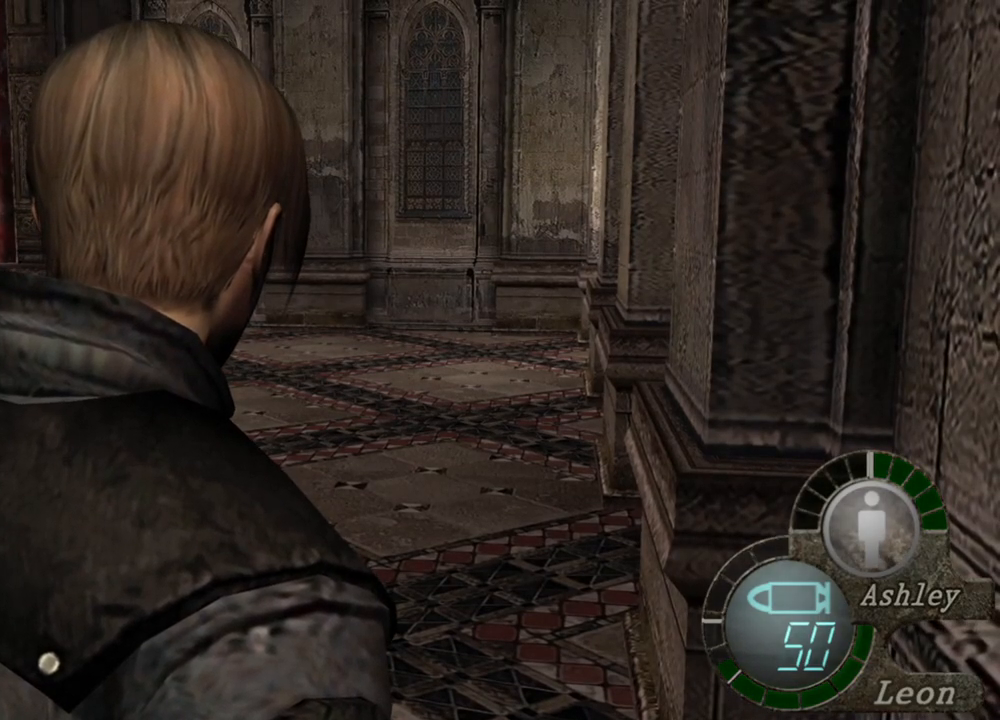
Gameplay with keyboard and mouse; each line is a JSON object with the keys and mouse buttons held at the frame after it. "events" lists presses ("down") and releases ("up") of "1", "2", "3", "4", "5", "a", "alt", "b", "c", "ctrl", "d", "e", "f", "g", "q", "r", "s", "shift", "space", "t", "tab", "tilde", "v", "w", "x", "z", "mouse_left", "mouse_wheel", "mouse_right", "mouse_mb4" and "mouse_mb5" between this image and that frame as [ms after this image, input, new state], when the widget could be followed in between. "mouse_left", "mouse_wheel", "mouse_right", "mouse_mb4", "mouse_mb5" = the "left", "wheel", "right", "mb4", "mb5" buttons of the "mouse" list. No other keys are recorded. "wheel" means that the mouse wheel is clicked or scrolled. Mouse movement is not recorded.
{"keys": ["a"], "mouse": [], "events": [[34, "a", "down"], [167, "a", "up"], [234, "a", "down"], [367, "a", "up"], [400, "a", "down"]]}
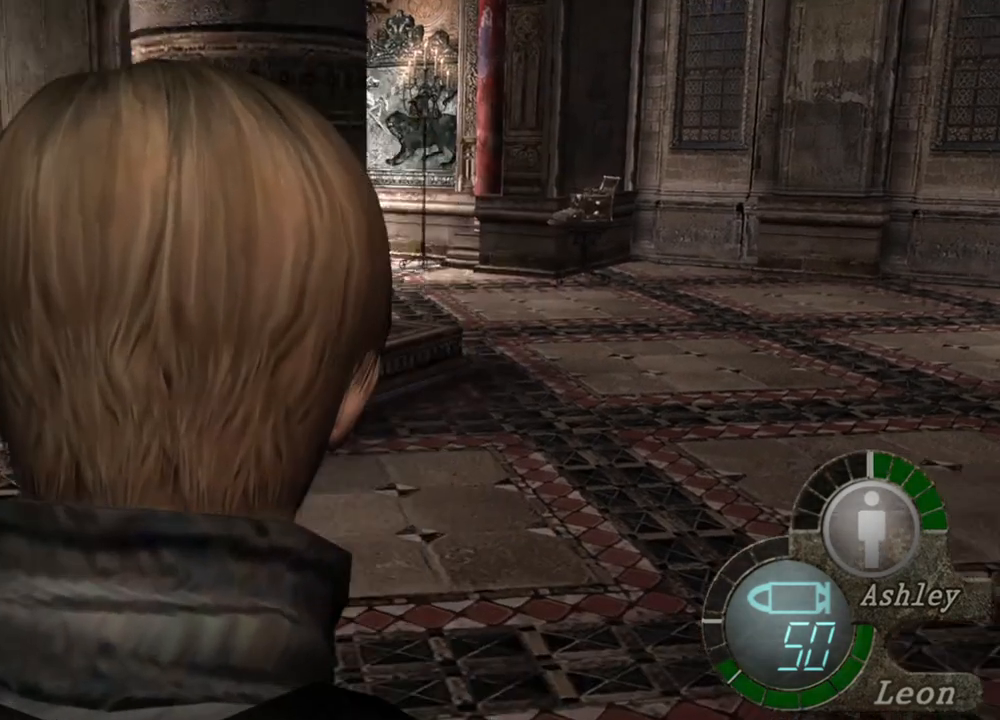
{"keys": [], "mouse": [], "events": [[34, "a", "up"], [100, "a", "down"], [200, "a", "up"], [234, "a", "down"], [334, "a", "up"]]}
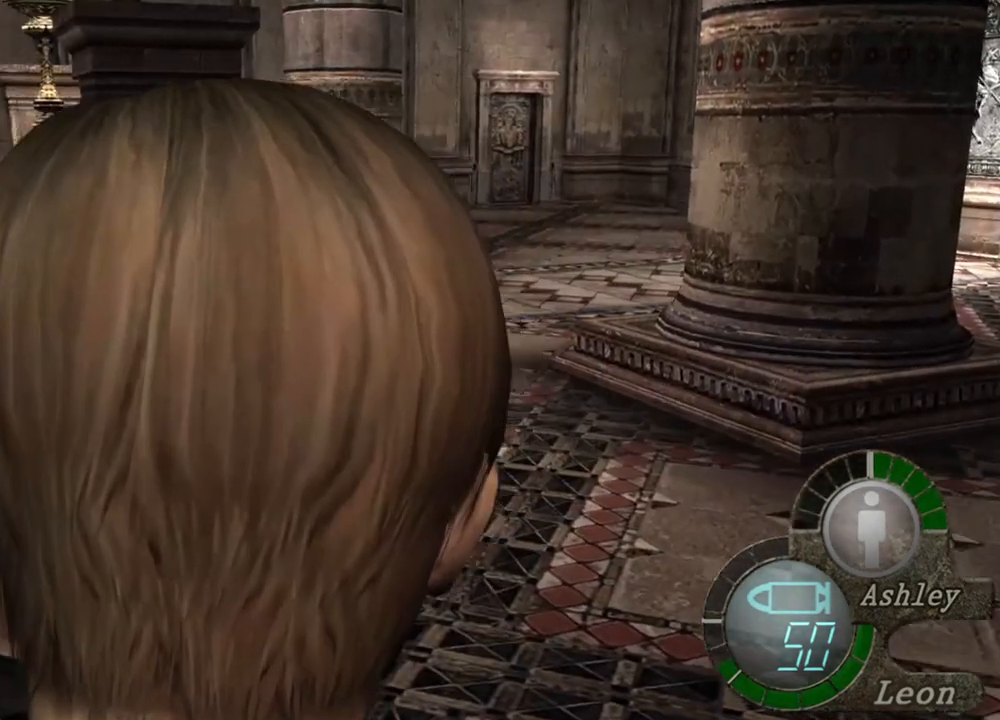
{"keys": [], "mouse": [], "events": []}
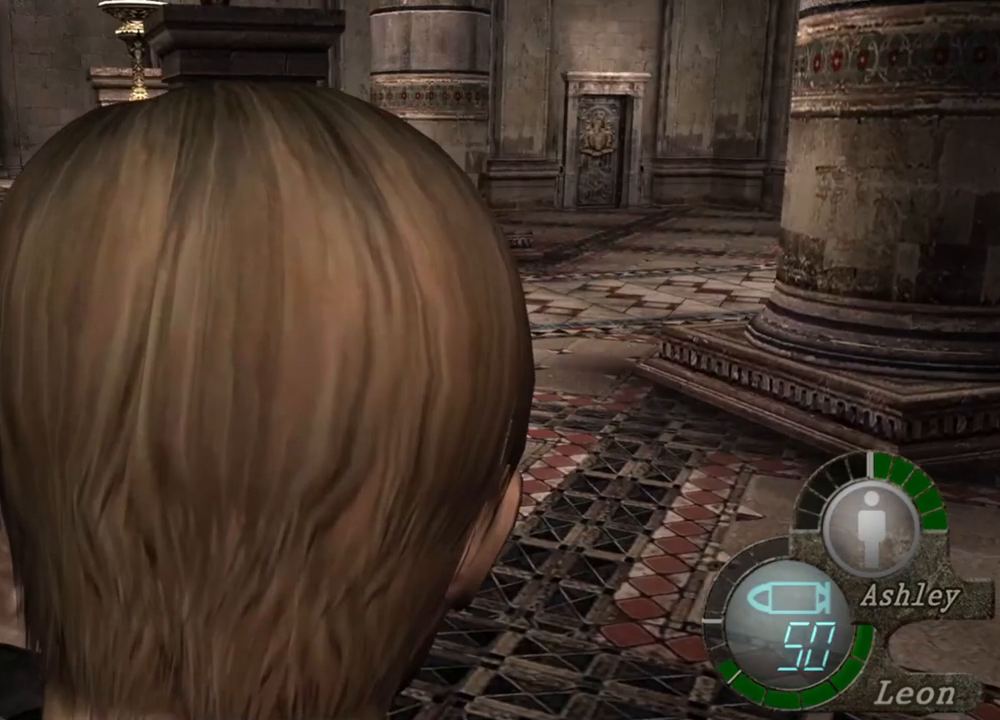
{"keys": [], "mouse": [], "events": []}
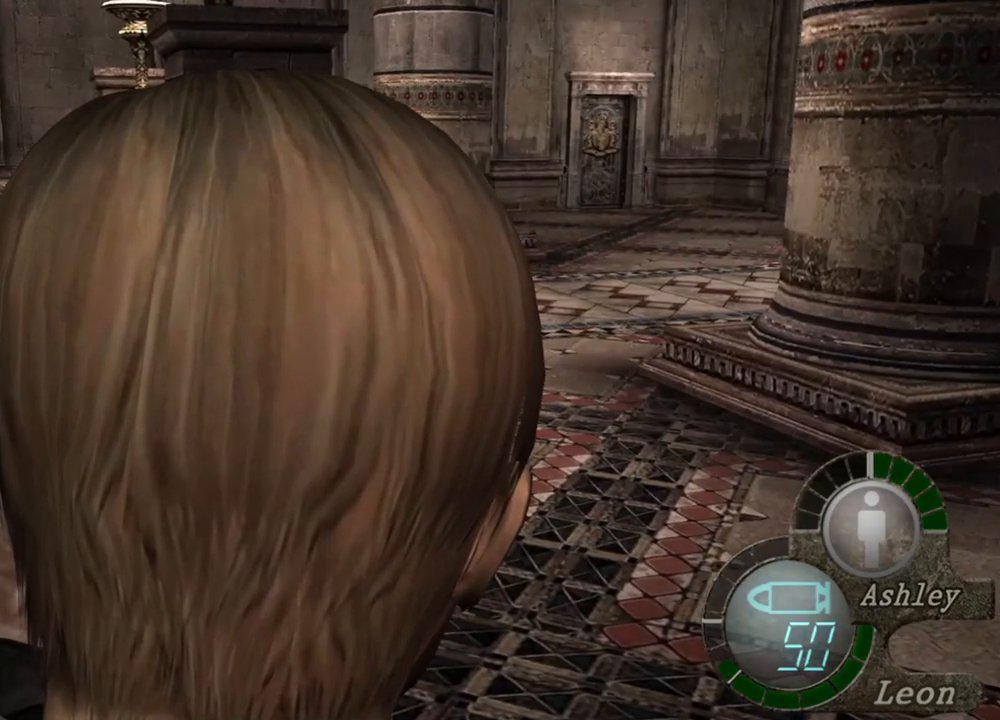
{"keys": [], "mouse": [], "events": []}
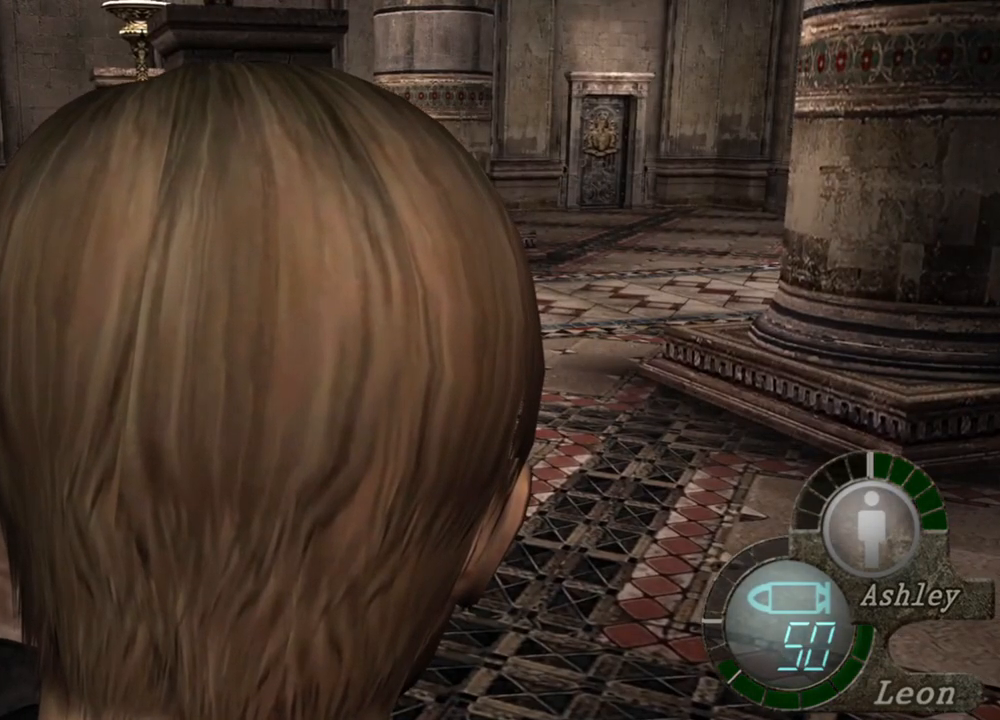
{"keys": [], "mouse": [], "events": []}
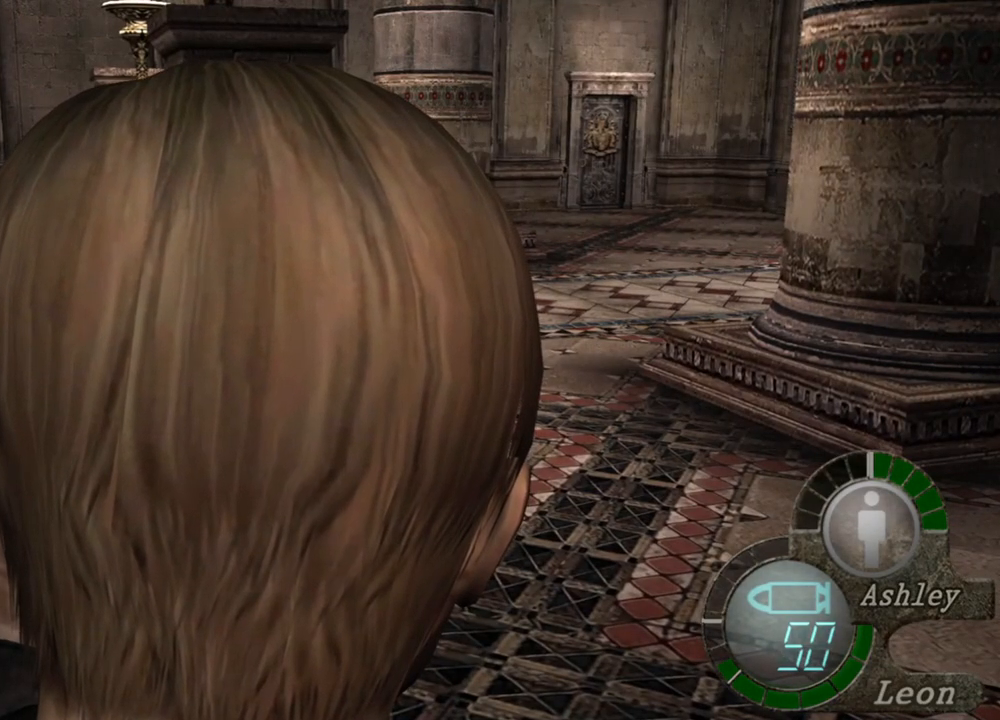
{"keys": [], "mouse": [], "events": []}
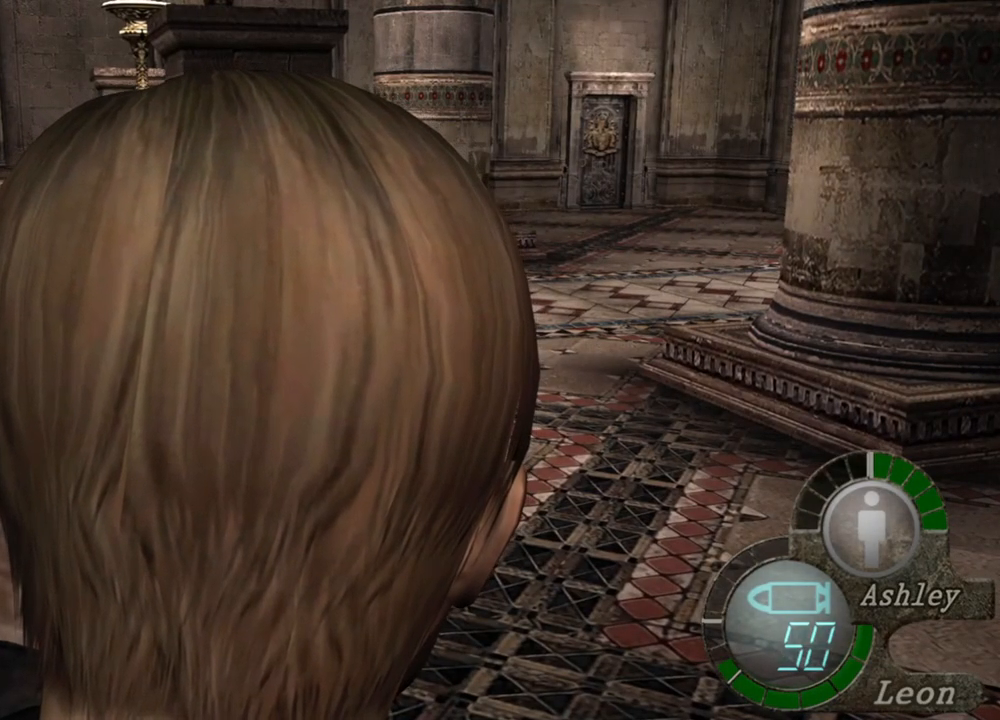
{"keys": [], "mouse": [], "events": []}
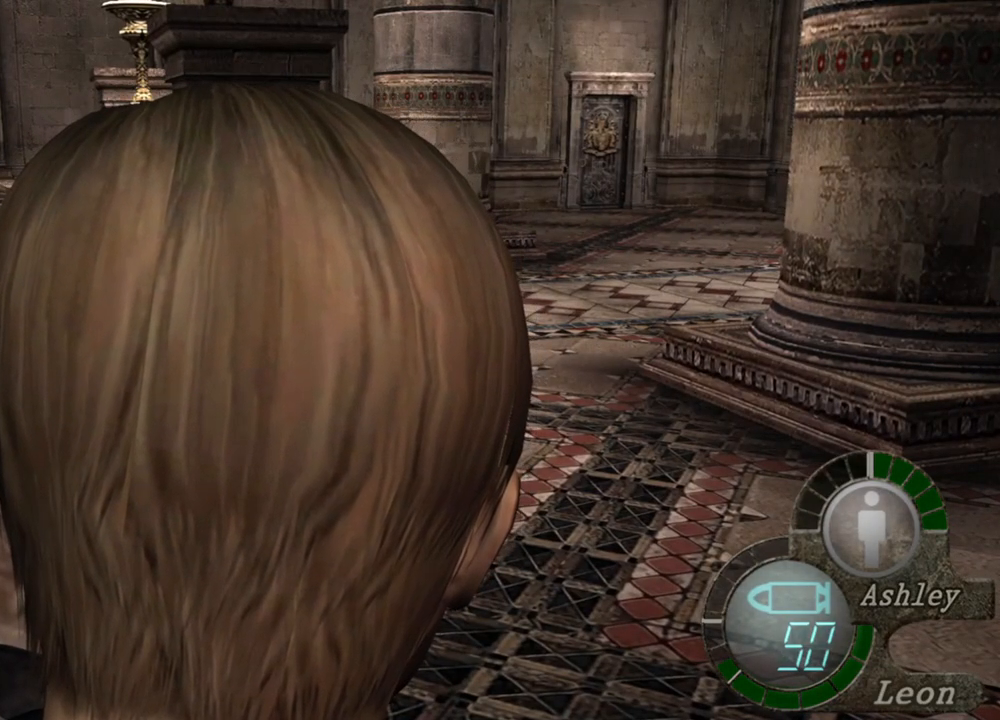
{"keys": [], "mouse": [], "events": []}
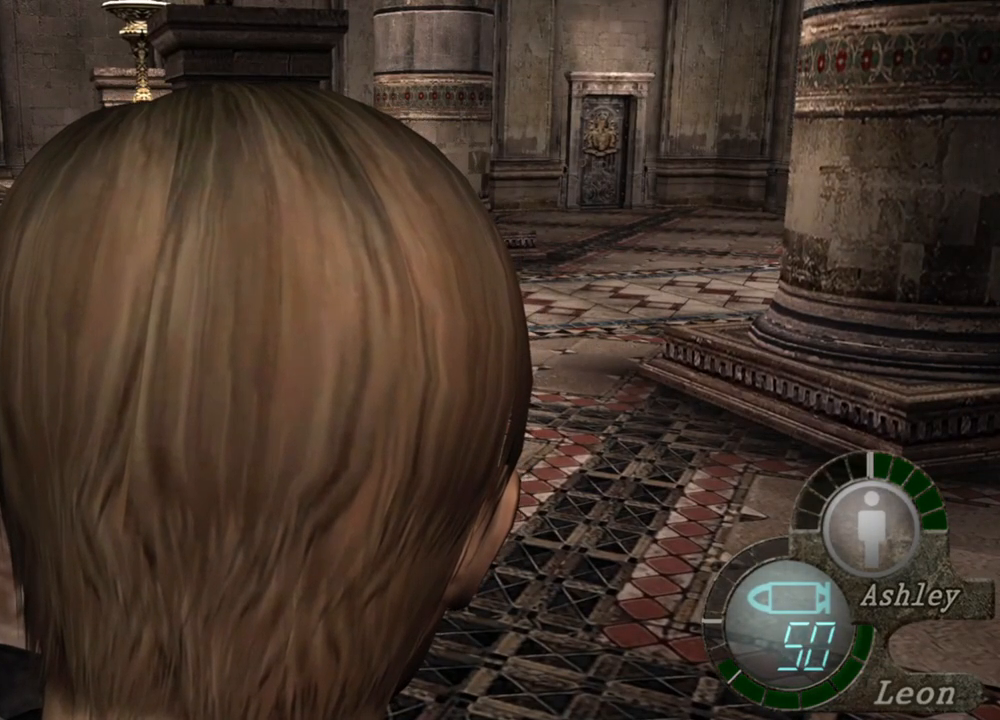
{"keys": [], "mouse": [], "events": []}
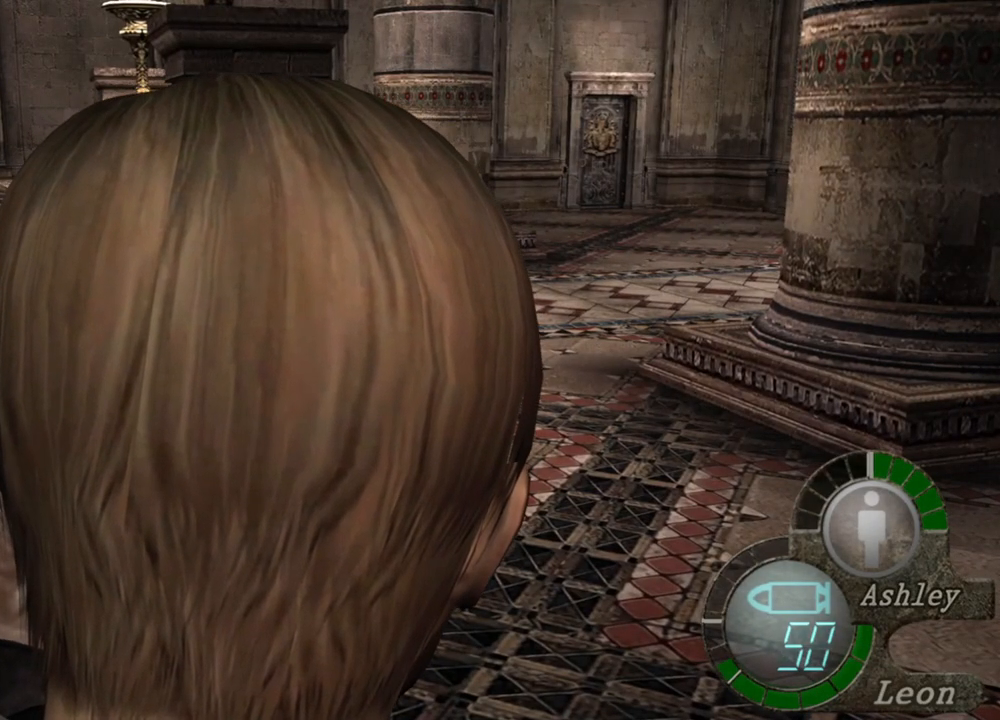
{"keys": [], "mouse": [], "events": []}
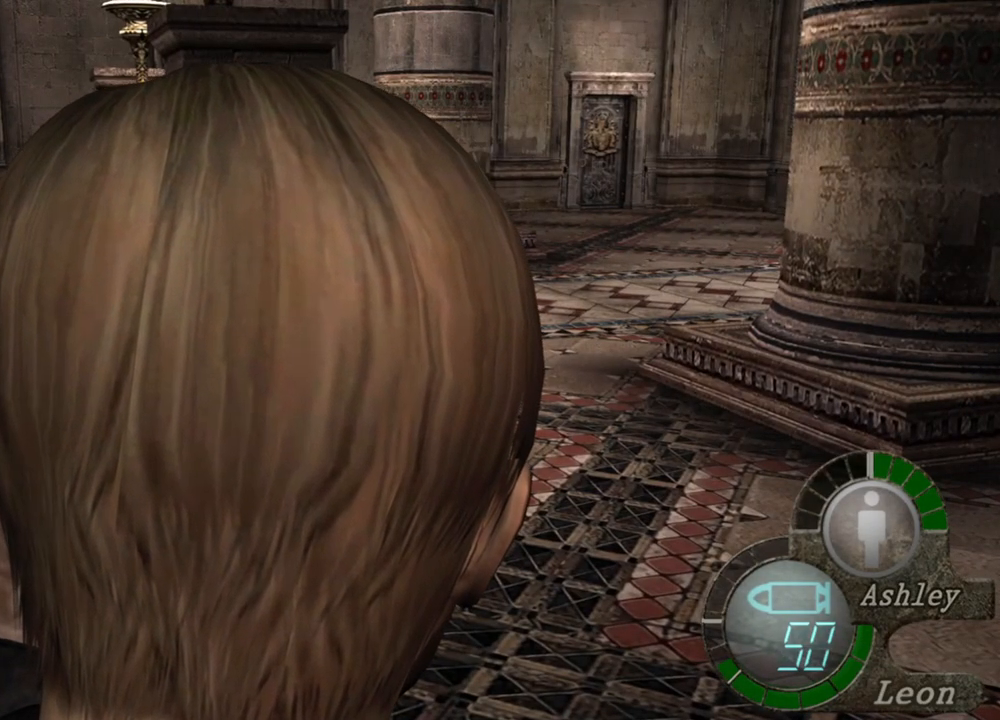
{"keys": ["w"], "mouse": [], "events": [[200, "a", "down"], [367, "a", "up"], [434, "w", "down"]]}
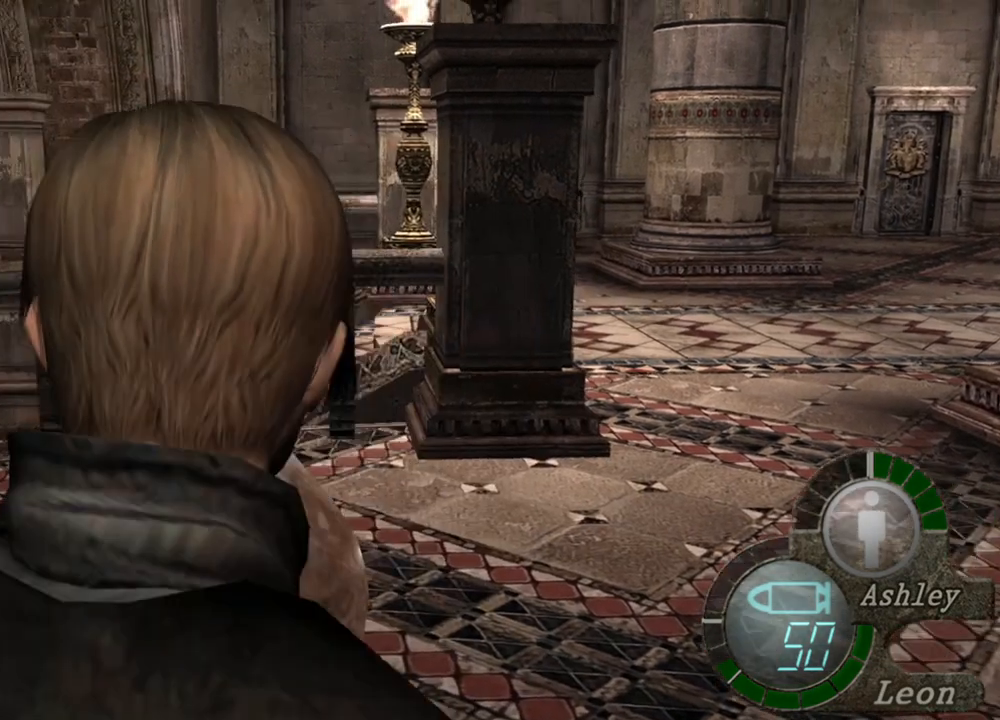
{"keys": ["w"], "mouse": [], "events": [[100, "w", "up"], [134, "w", "down"], [234, "w", "up"], [267, "w", "down"]]}
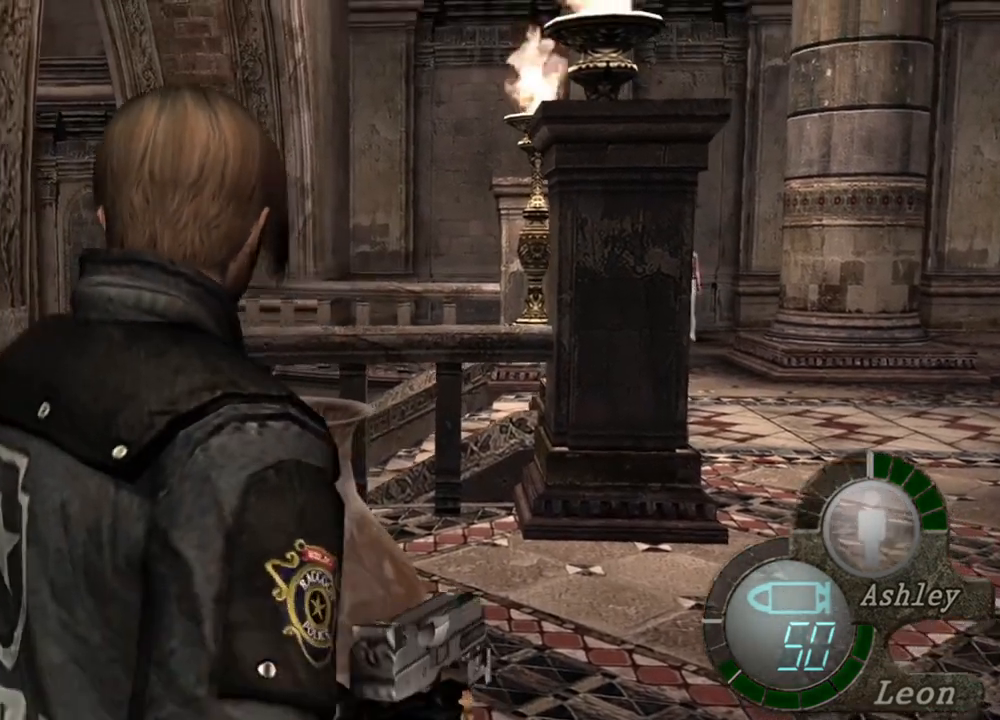
{"keys": ["space"], "mouse": [], "events": [[100, "w", "up"], [167, "w", "down"], [334, "space", "down"], [334, "w", "up"]]}
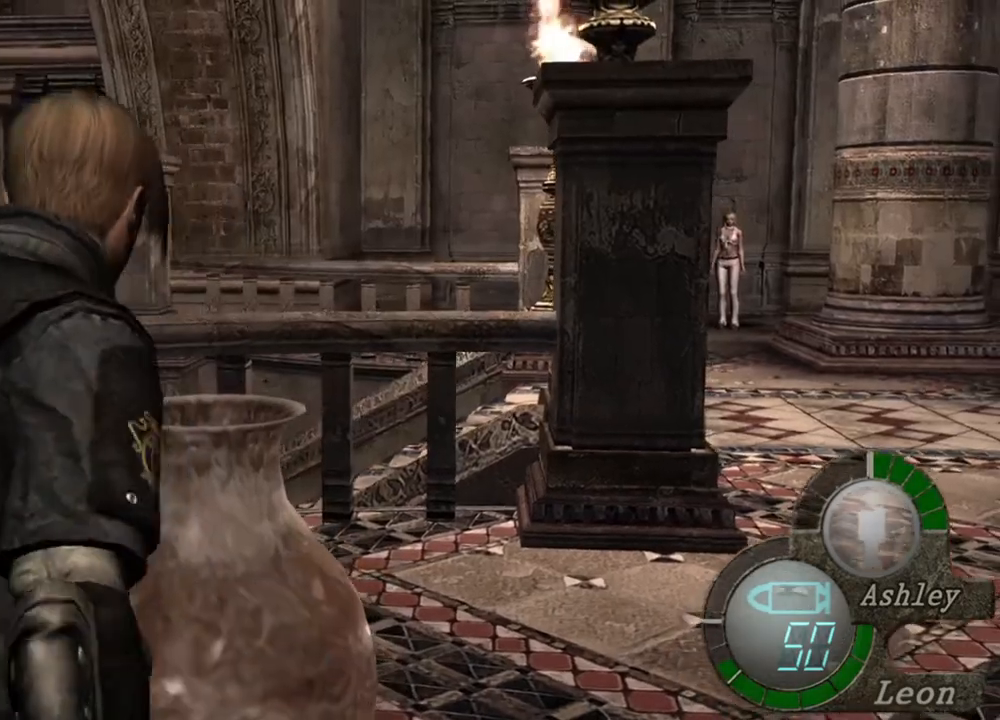
{"keys": ["space"], "mouse": ["left"], "events": [[134, "mouse_left", "down"]]}
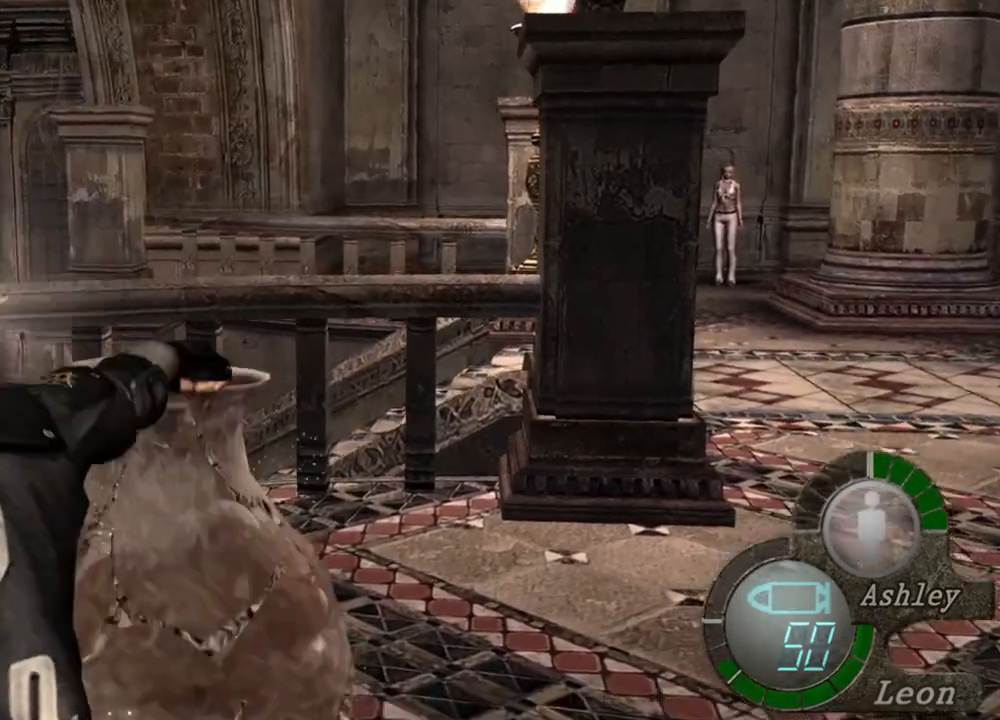
{"keys": ["w"], "mouse": [], "events": [[334, "mouse_left", "up"], [467, "space", "up"], [500, "w", "down"]]}
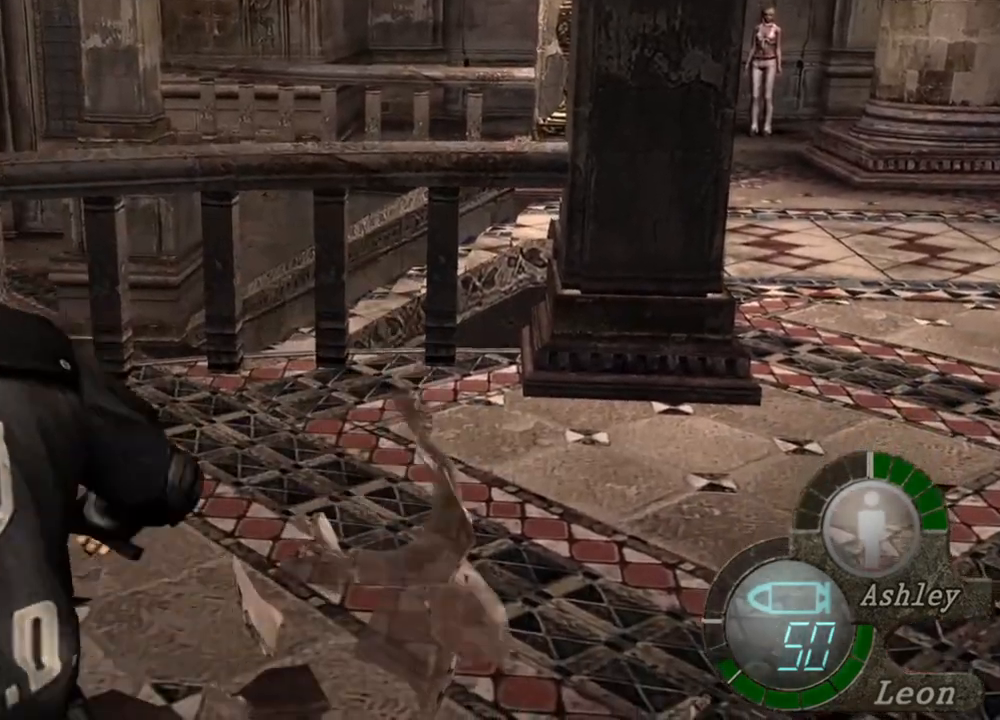
{"keys": ["e", "w"], "mouse": [], "events": [[200, "e", "down"], [434, "e", "up"], [467, "e", "down"]]}
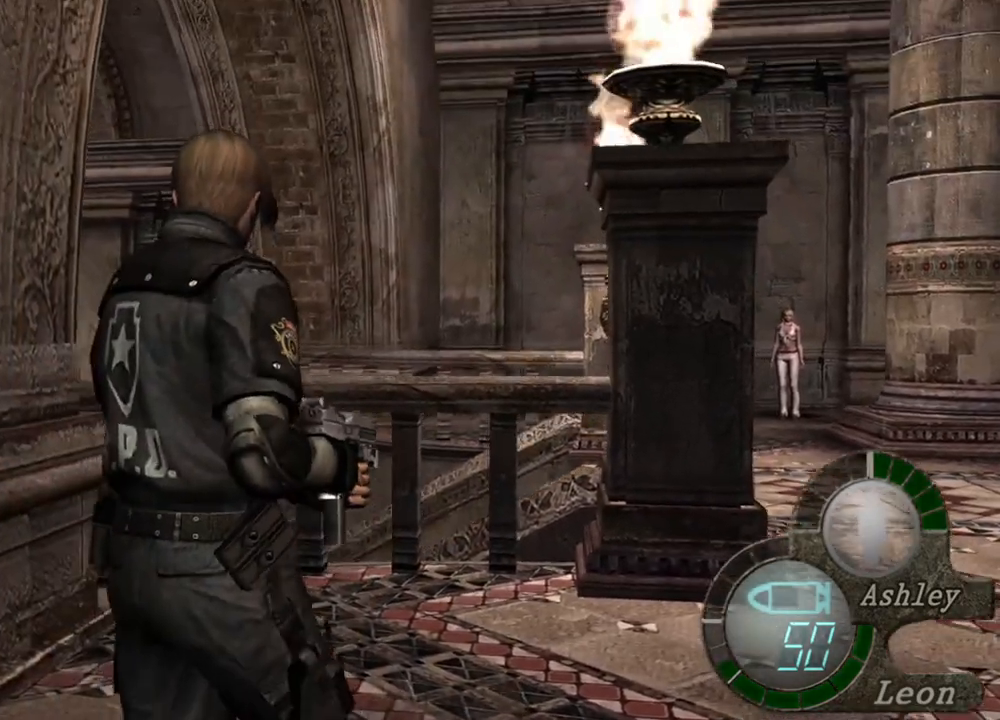
{"keys": ["w"], "mouse": [], "events": [[200, "e", "up"], [267, "e", "down"], [367, "e", "up"], [400, "e", "down"], [500, "e", "up"]]}
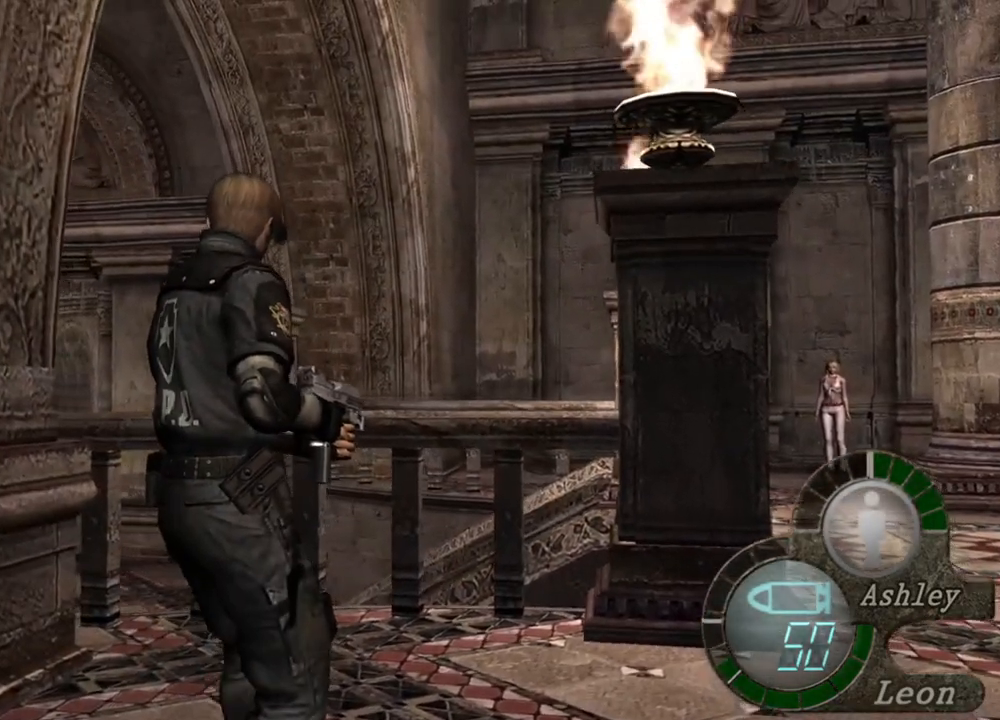
{"keys": [], "mouse": [], "events": [[34, "e", "down"], [134, "e", "up"], [234, "e", "down"], [267, "e", "up"], [300, "w", "up"]]}
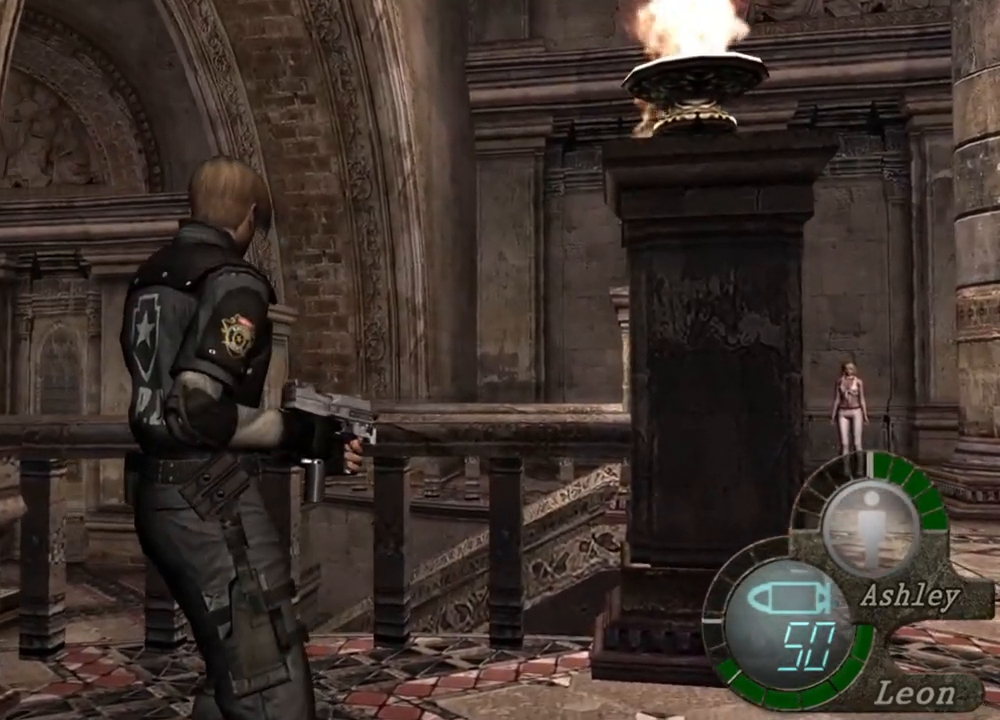
{"keys": ["d"], "mouse": [], "events": [[167, "d", "down"], [234, "d", "up"], [300, "d", "down"], [400, "d", "up"], [434, "d", "down"]]}
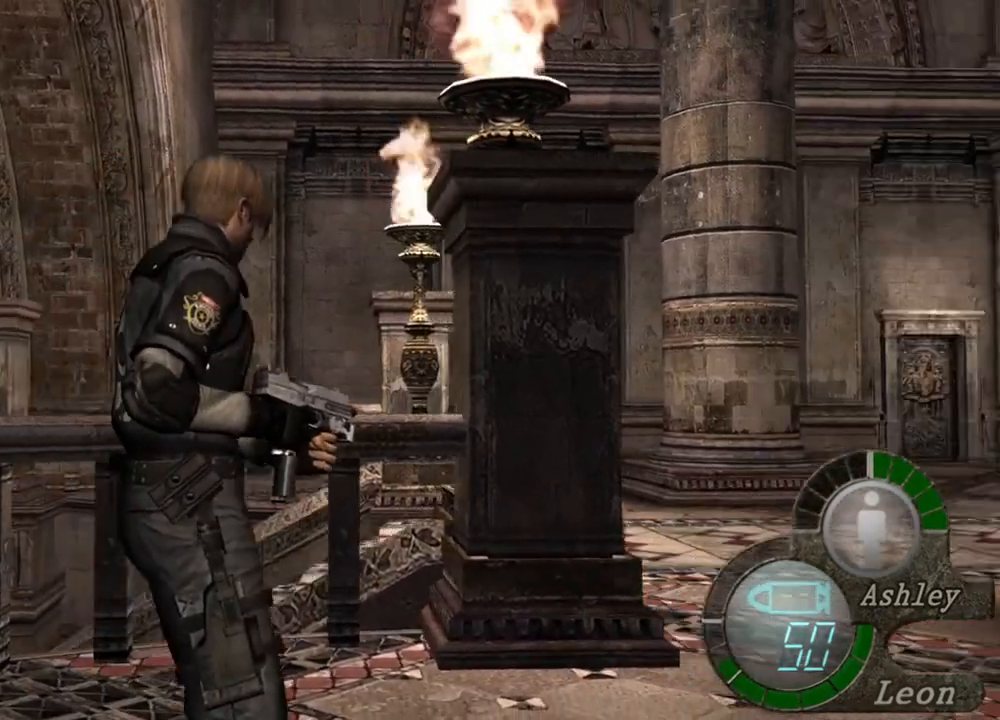
{"keys": [], "mouse": [], "events": [[34, "d", "up"], [67, "d", "down"], [167, "d", "up"], [234, "d", "down"], [300, "d", "up"], [367, "d", "down"], [434, "d", "up"]]}
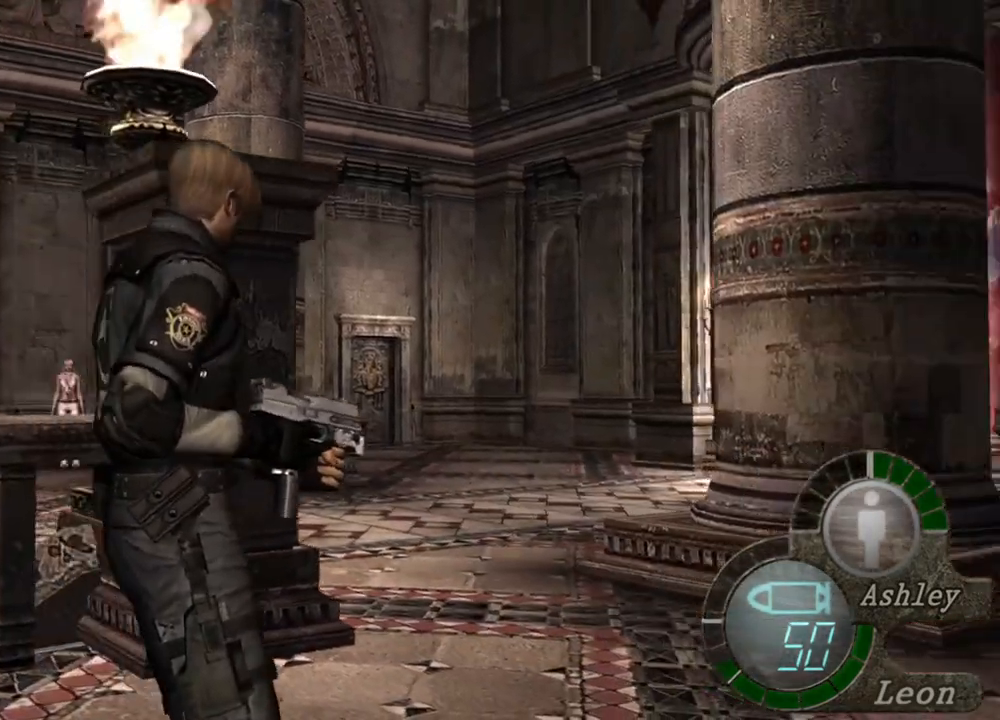
{"keys": ["shift", "w"], "mouse": [], "events": [[34, "shift", "down"], [34, "w", "down"]]}
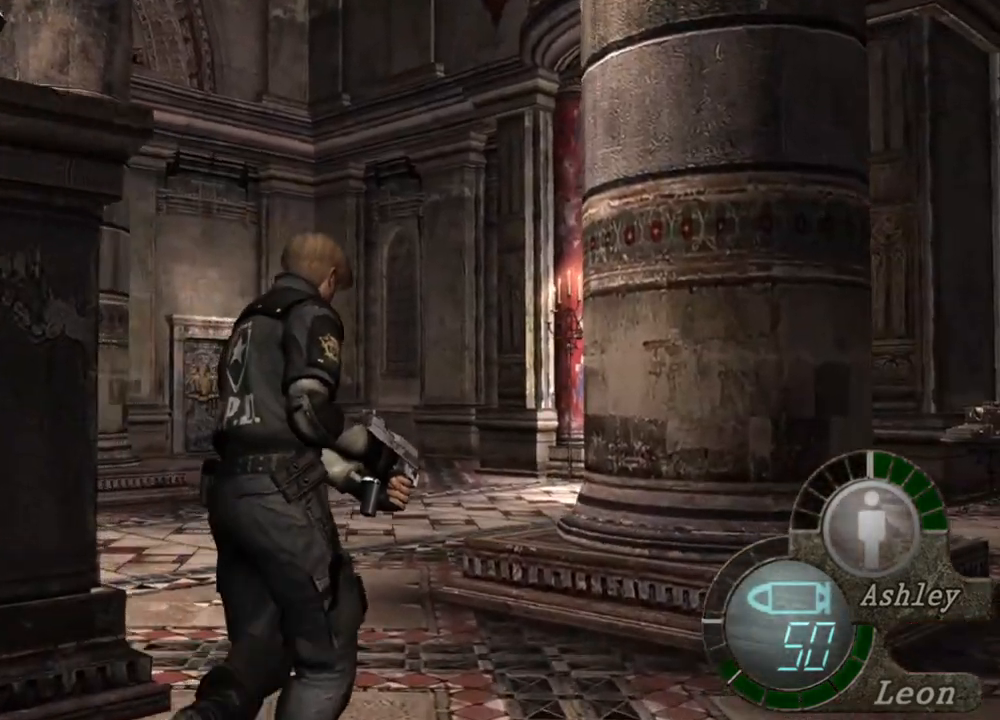
{"keys": ["shift", "w"], "mouse": [], "events": []}
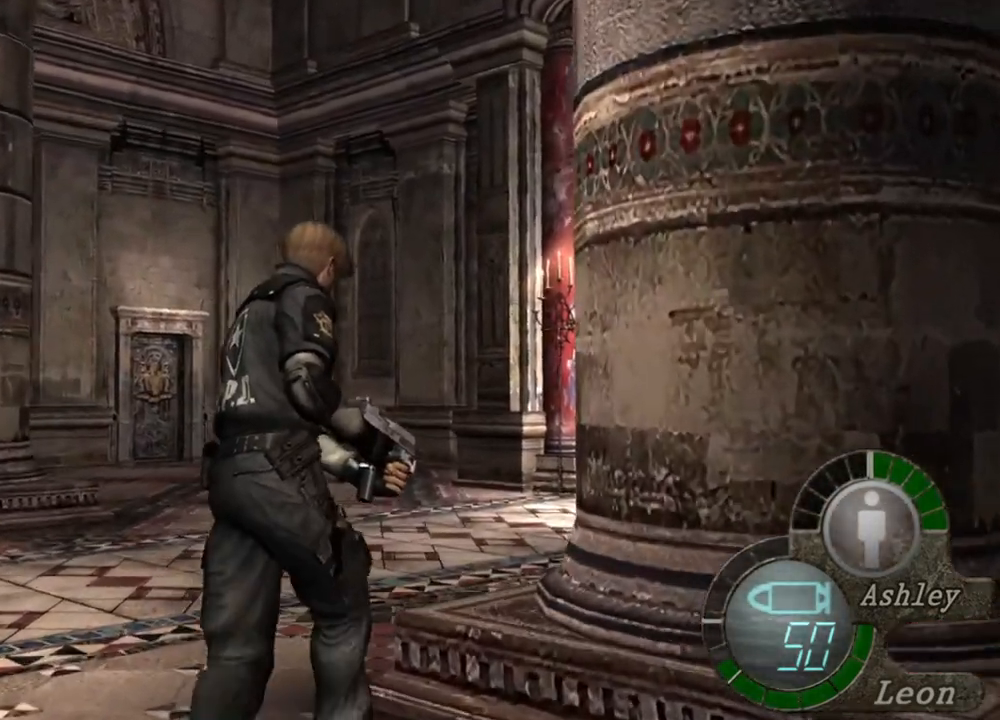
{"keys": ["d", "shift", "w"], "mouse": [], "events": [[467, "d", "down"]]}
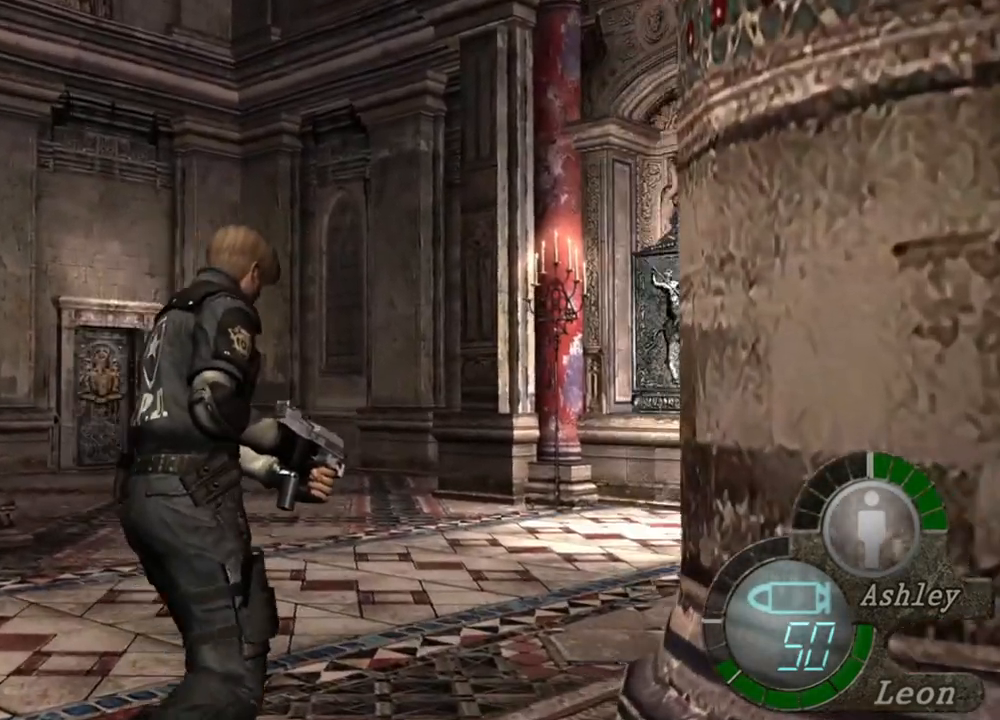
{"keys": ["d", "shift", "w"], "mouse": [], "events": [[434, "d", "up"], [500, "d", "down"]]}
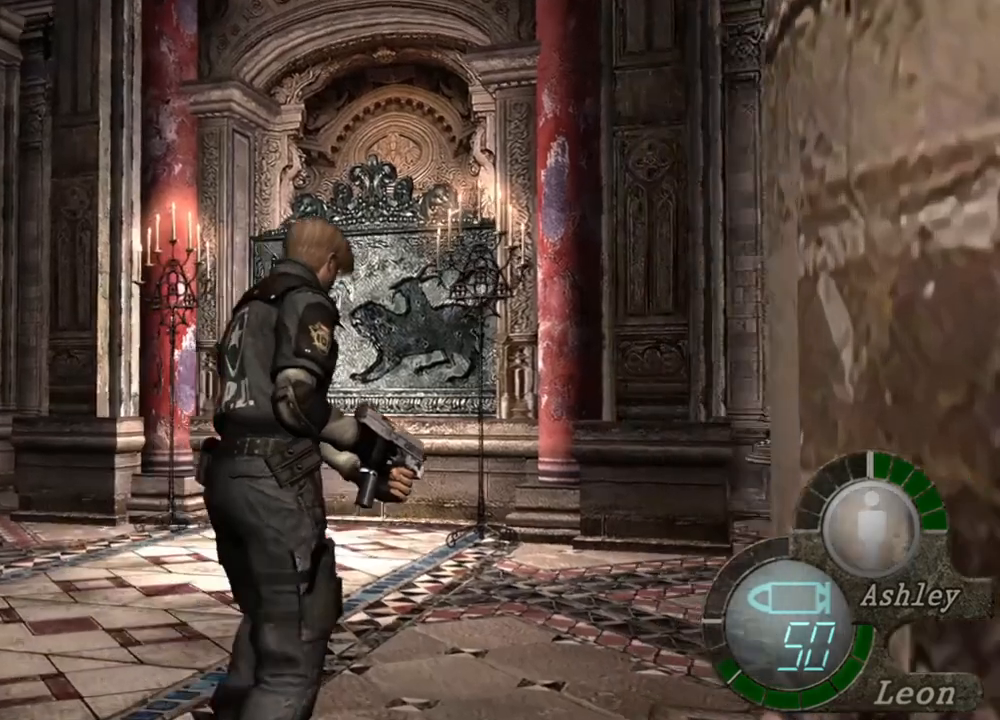
{"keys": ["shift", "w"], "mouse": [], "events": [[100, "d", "up"], [134, "d", "down"], [334, "d", "up"], [367, "d", "down"], [500, "d", "up"]]}
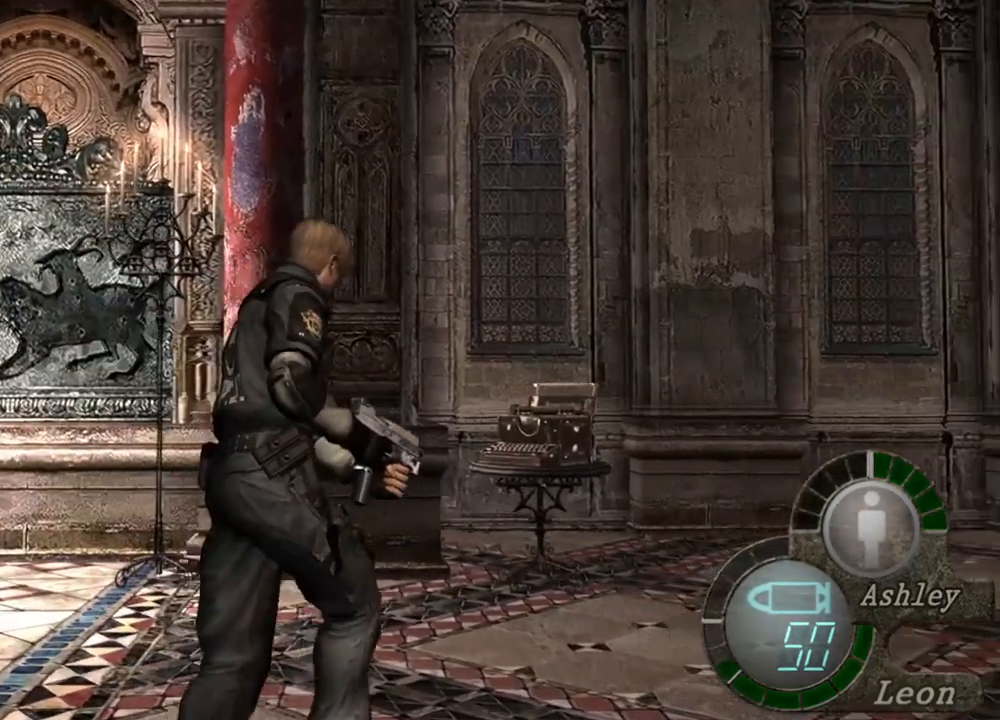
{"keys": ["shift", "w"], "mouse": [], "events": []}
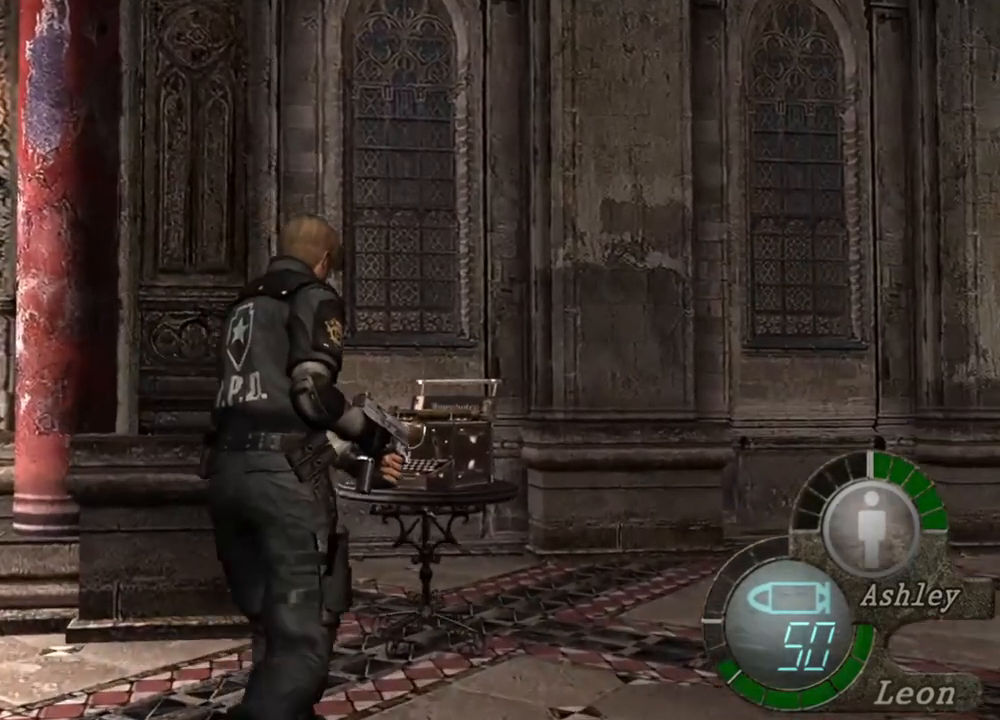
{"keys": ["shift", "w"], "mouse": [], "events": [[34, "shift", "up"], [34, "w", "up"], [434, "shift", "down"], [434, "w", "down"]]}
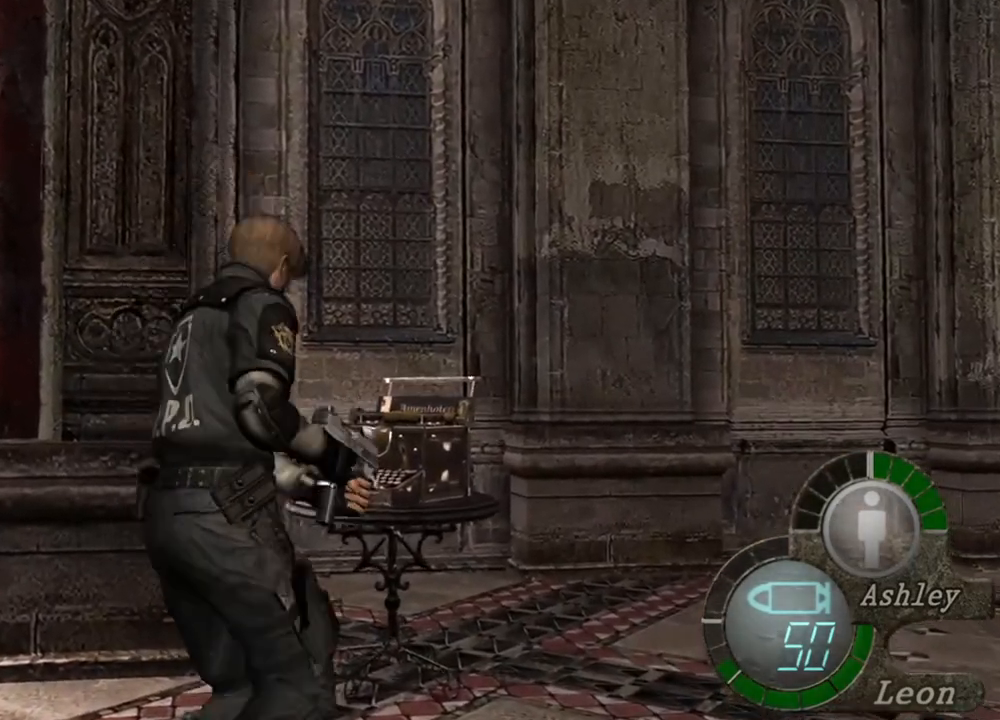
{"keys": ["shift", "w"], "mouse": [], "events": [[200, "d", "down"], [334, "d", "up"], [367, "d", "down"], [467, "d", "up"]]}
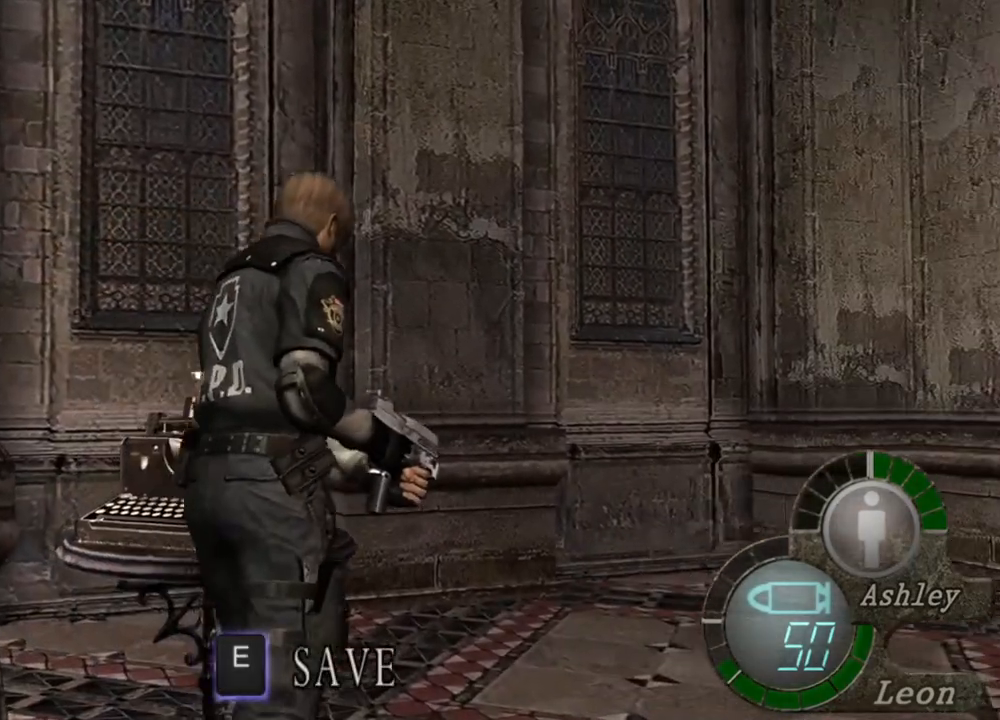
{"keys": ["e", "shift", "w"], "mouse": [], "events": [[67, "e", "down"], [167, "e", "up"], [200, "e", "down"], [300, "e", "up"], [367, "e", "down"], [434, "e", "up"], [500, "e", "down"]]}
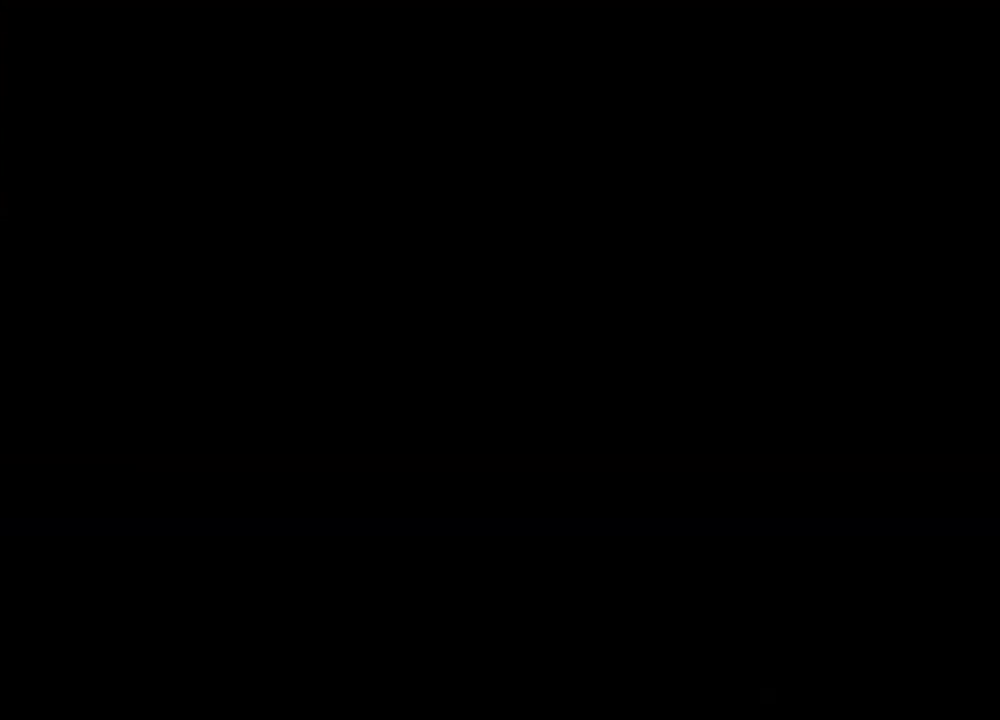
{"keys": [], "mouse": [], "events": [[67, "e", "up"], [134, "e", "down"], [334, "e", "up"], [400, "shift", "up"], [400, "w", "up"]]}